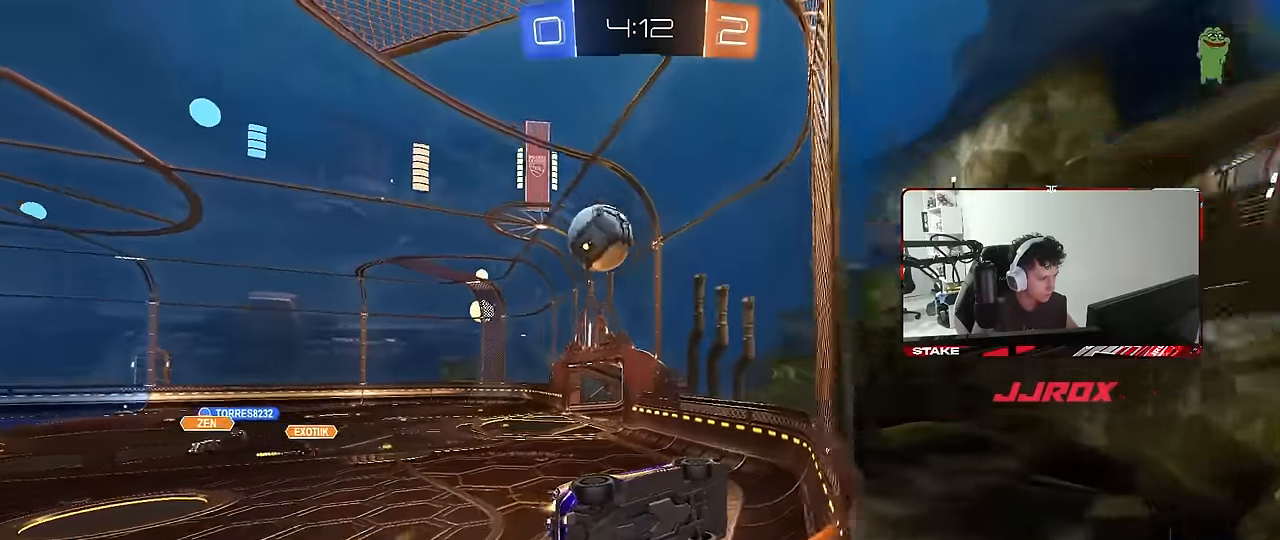
Gameplay with keyboard and mouse; each line is a JSON object with the keys and mouse buttons held at the frame after it. "events" lists presses ("down") and releases ("up") of "1", "2", "3", "4", "5", "a", "alt", "c", "caps_lock", "ctrl", "d", "e", "f", "g", "q", "r", "s", "shift", "space", "t", "tab", "v", "w", "x", "z", "mouse_left", "mouse_wheel" and "mouse_right" between this image and that frame as [ms after this image, input, new state], when the widget could be followed in between. "mouse_left", "mouse_wheel", "mouse_right" = the "left", "wheel", "right" buttons of the "mouse" list. No other keys are recorded. "wheel" means that the mouse wheel is clicked or scrolled. "mouse_move" is the direction in which the mouse moves at that frame (one of eight, or "still"), when it could be read.
{"keys": ["a", "d", "s"], "mouse": ["right"], "mouse_move": "down-left", "events": [[83, "mouse_left", "up"], [267, "w", "up"], [317, "a", "down"], [317, "s", "down"], [450, "mouse_right", "down"], [500, "d", "down"]]}
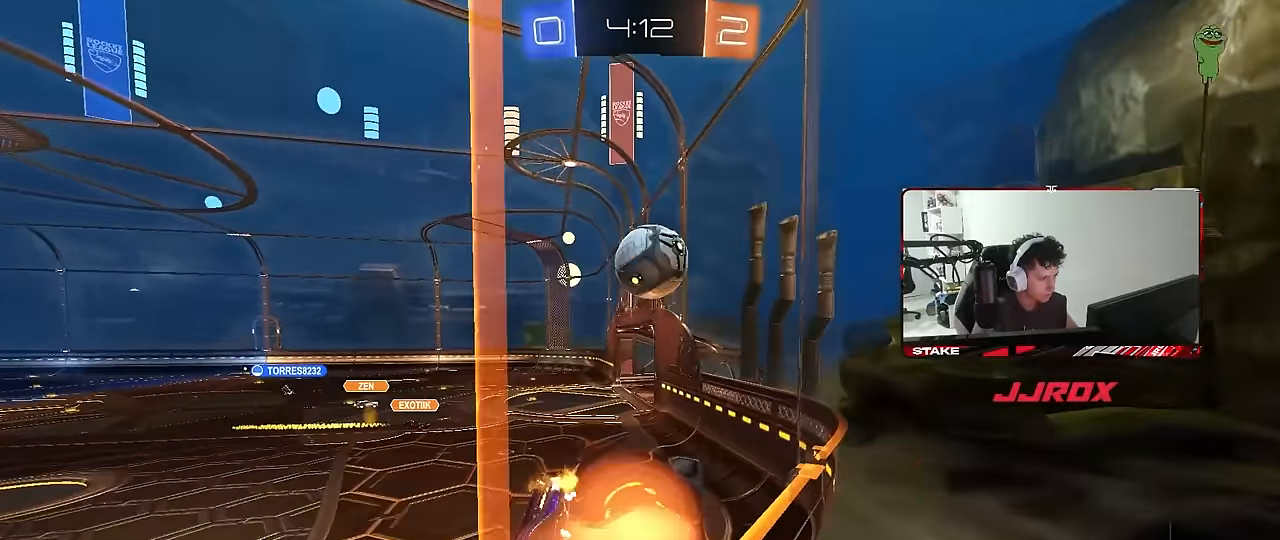
{"keys": ["a", "s", "shift"], "mouse": ["left", "right"], "mouse_move": "down-left", "events": [[50, "a", "up"], [183, "mouse_left", "down"], [183, "mouse_right", "up"], [183, "s", "up"], [333, "a", "down"], [333, "d", "up"], [333, "shift", "down"], [333, "w", "down"], [367, "mouse_right", "down"], [467, "s", "down"], [467, "w", "up"]]}
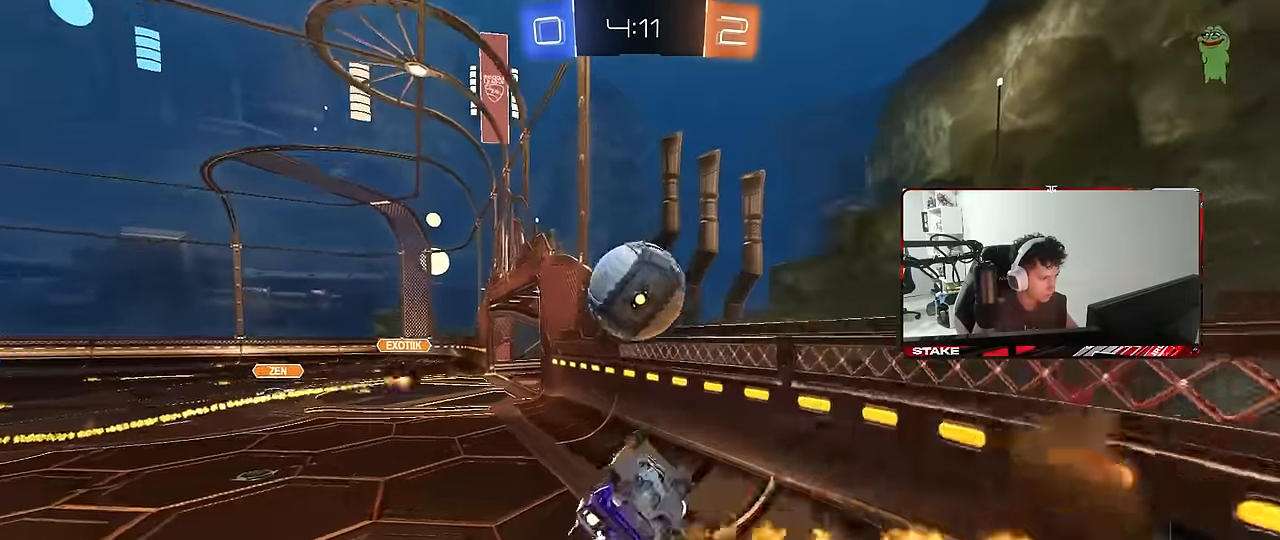
{"keys": ["a"], "mouse": [], "mouse_move": "still", "events": [[67, "mouse_right", "up"], [67, "s", "up"], [250, "mouse_left", "up"], [483, "shift", "up"]]}
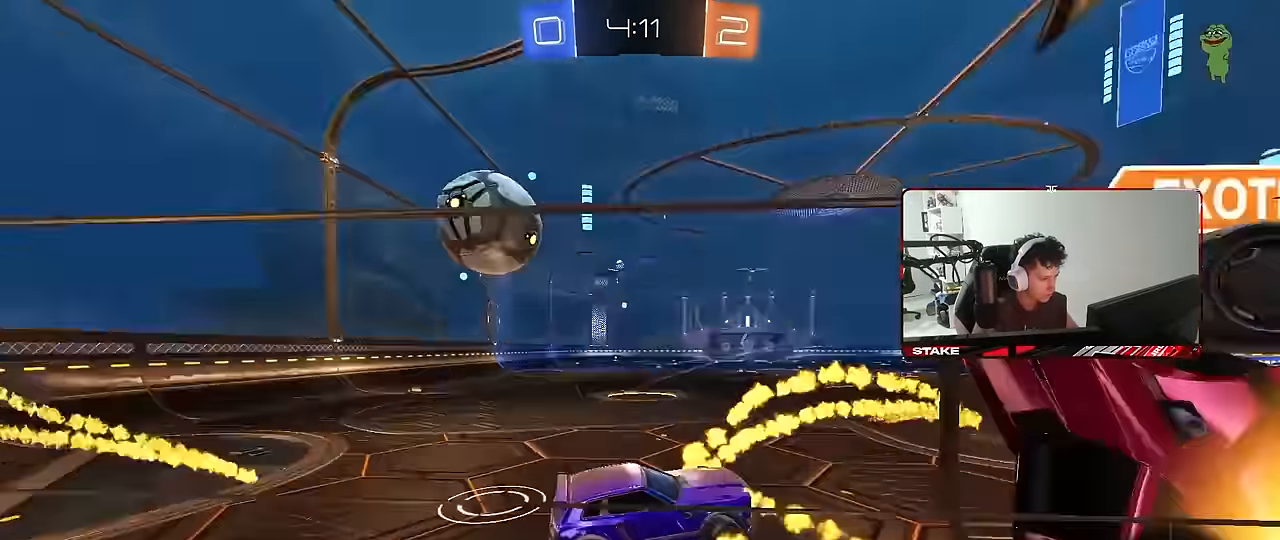
{"keys": ["a", "w"], "mouse": ["left"], "mouse_move": "still", "events": [[33, "s", "down"], [83, "a", "up"], [83, "d", "down"], [167, "shift", "down"], [217, "d", "up"], [217, "s", "up"], [317, "shift", "up"], [350, "mouse_left", "down"], [350, "w", "down"], [500, "a", "down"]]}
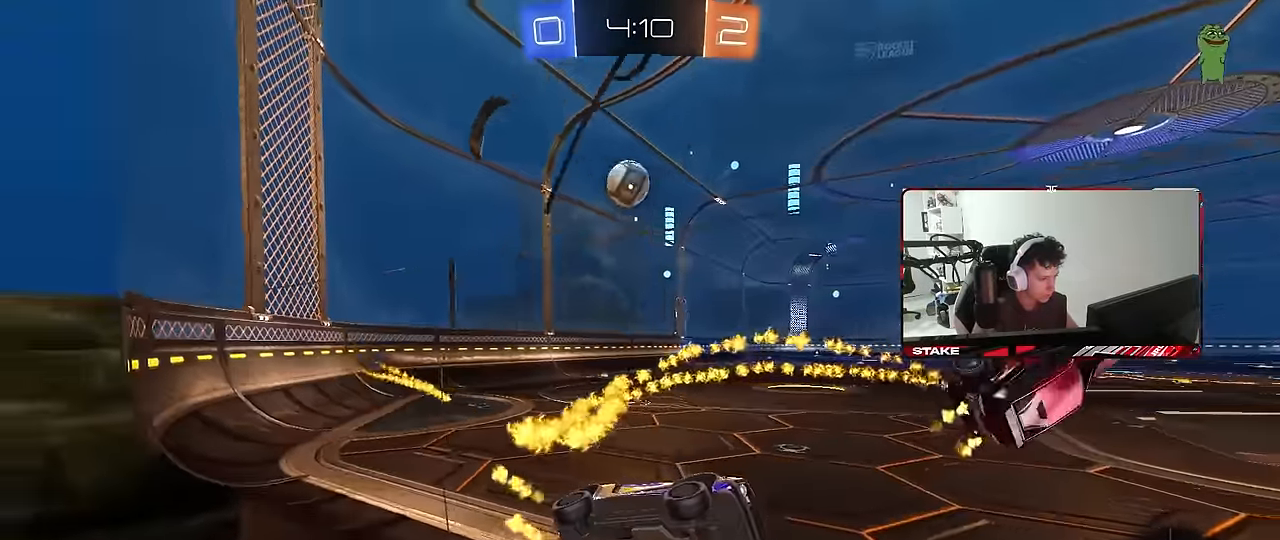
{"keys": [], "mouse": ["left"], "mouse_move": "still", "events": [[50, "space", "down"], [83, "a", "up"], [133, "mouse_right", "down"], [133, "w", "up"], [183, "d", "down"], [183, "space", "up"], [233, "s", "down"], [233, "shift", "down"], [333, "mouse_right", "up"], [333, "s", "up"], [417, "d", "up"], [417, "shift", "up"]]}
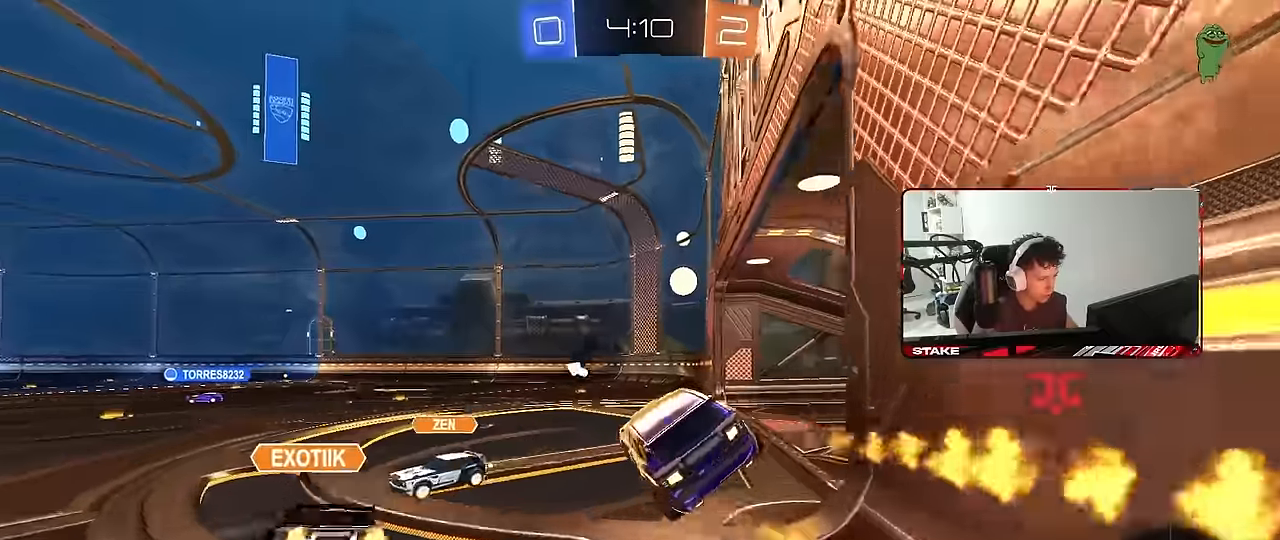
{"keys": ["a", "w"], "mouse": ["left", "right"], "mouse_move": "up", "events": [[17, "mouse_left", "up"], [100, "d", "down"], [150, "d", "up"], [200, "a", "down"], [300, "a", "up"], [383, "w", "down"], [433, "mouse_left", "down"], [433, "mouse_right", "down"], [483, "a", "down"]]}
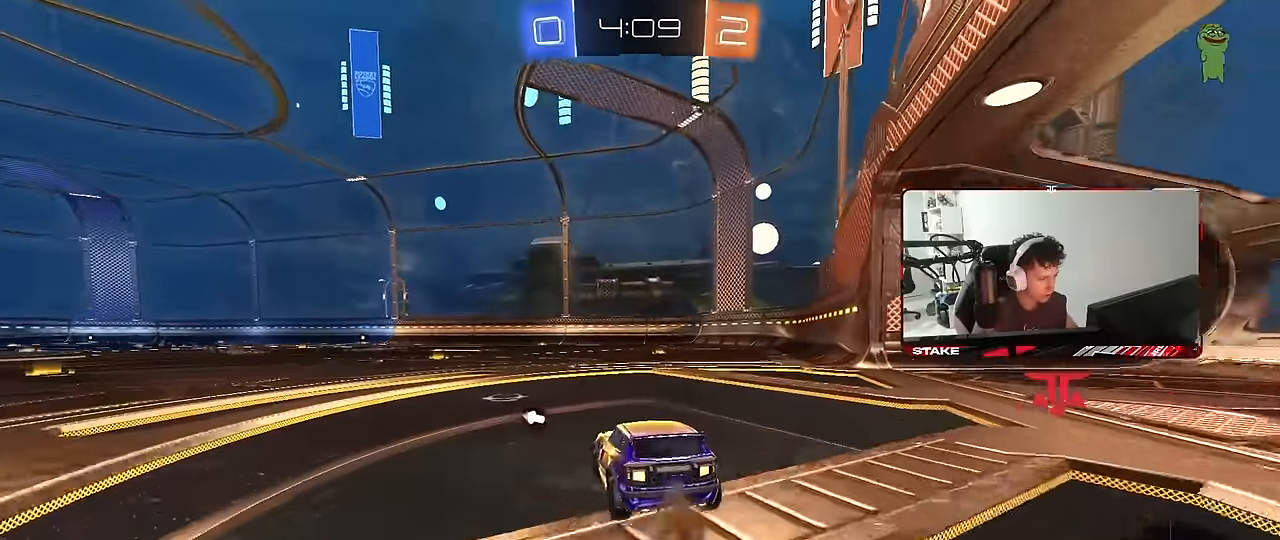
{"keys": ["a", "s", "shift", "space"], "mouse": [], "mouse_move": "still", "events": [[67, "a", "up"], [67, "mouse_right", "up"], [117, "d", "down"], [167, "d", "up"], [167, "mouse_right", "down"], [217, "a", "down"], [217, "shift", "down"], [317, "mouse_left", "up"], [350, "s", "down"], [350, "w", "up"], [450, "mouse_right", "up"], [500, "space", "down"]]}
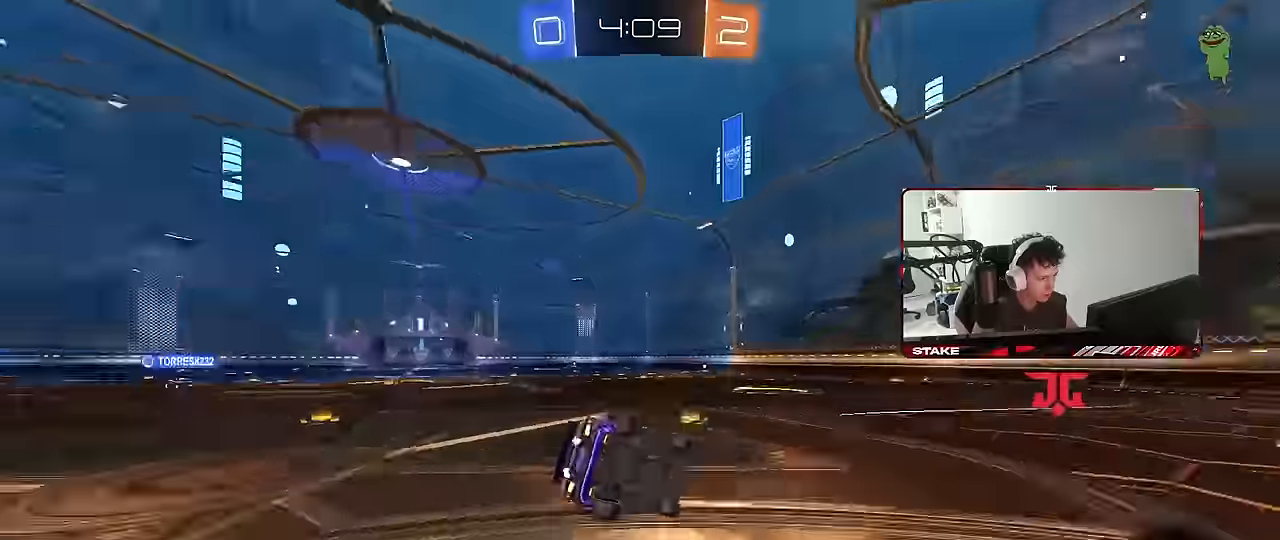
{"keys": ["a", "s", "shift"], "mouse": [], "mouse_move": "still", "events": [[133, "space", "up"], [234, "mouse_left", "down"], [234, "s", "up"], [367, "s", "down"], [417, "mouse_left", "up"]]}
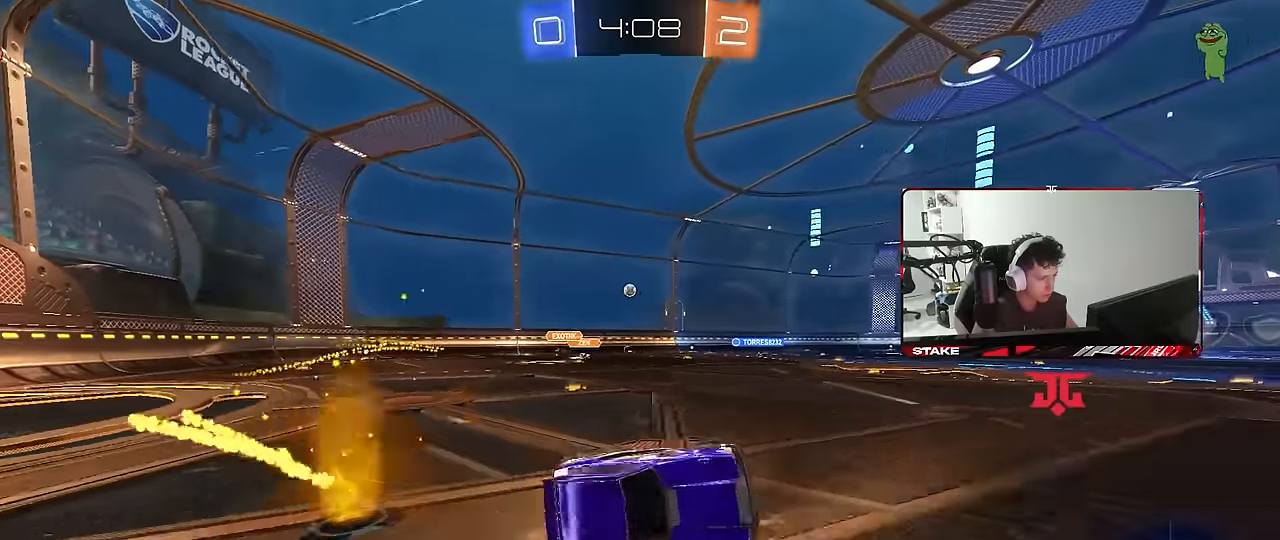
{"keys": ["w"], "mouse": [], "mouse_move": "still", "events": [[150, "s", "up"], [150, "shift", "up"], [200, "a", "up"], [334, "w", "down"]]}
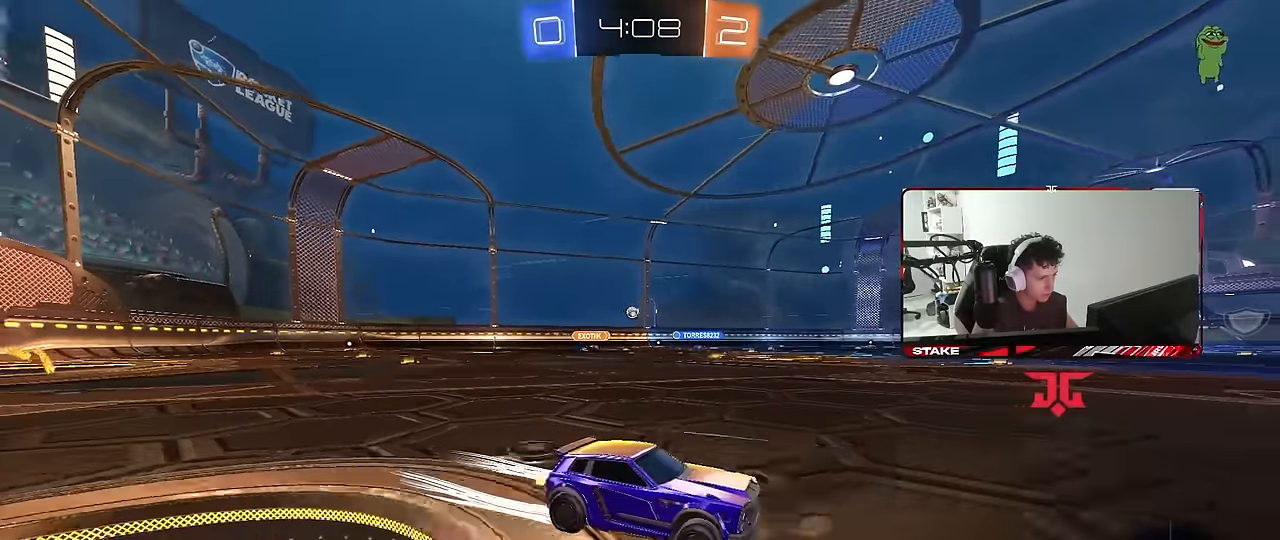
{"keys": ["space", "w"], "mouse": [], "mouse_move": "still", "events": [[34, "mouse_left", "down"], [117, "space", "down"], [217, "mouse_left", "up"], [267, "space", "up"], [350, "a", "down"], [400, "a", "up"], [400, "space", "down"]]}
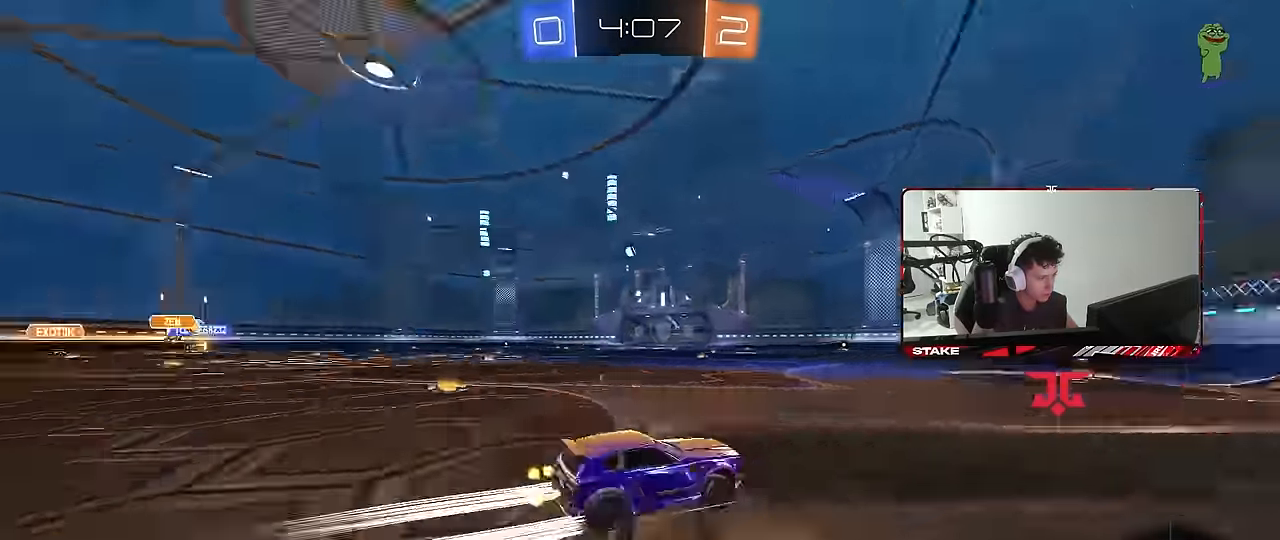
{"keys": ["a", "shift", "w"], "mouse": [], "mouse_move": "still", "events": [[84, "space", "up"], [367, "a", "down"], [367, "shift", "down"]]}
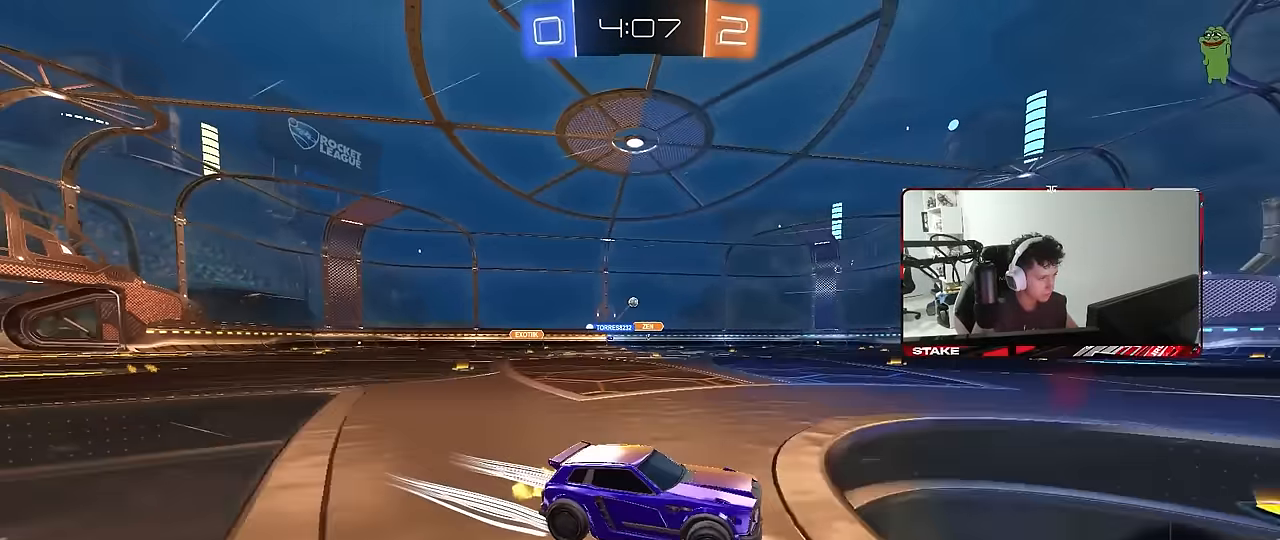
{"keys": ["w"], "mouse": ["left"], "mouse_move": "still", "events": [[17, "shift", "up"], [150, "a", "up"], [334, "a", "down"], [384, "mouse_left", "down"], [434, "a", "up"]]}
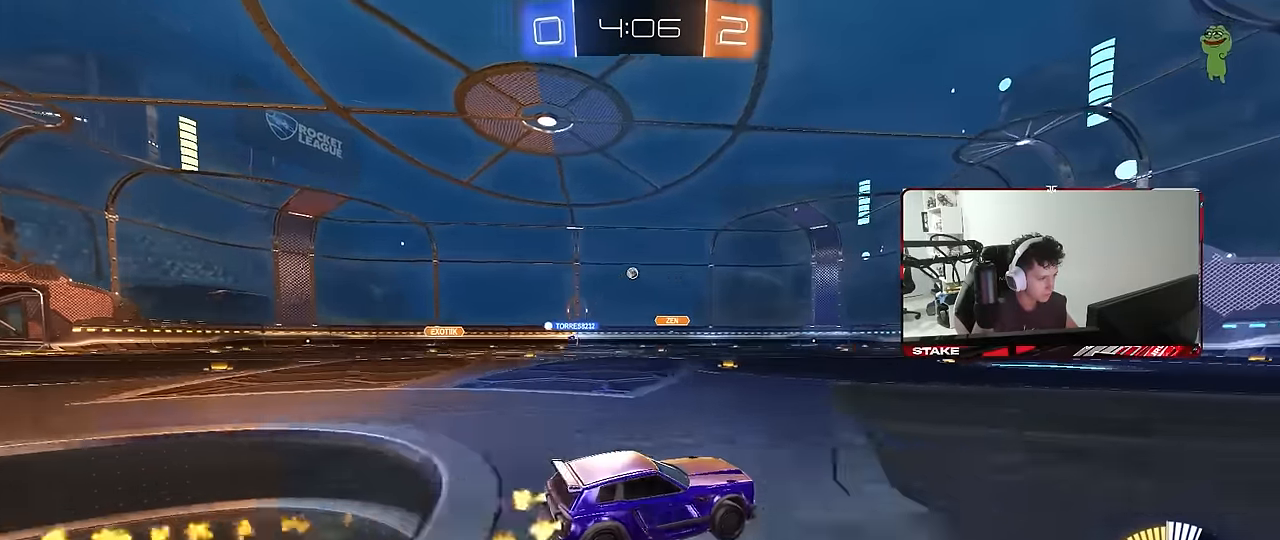
{"keys": ["w"], "mouse": [], "mouse_move": "still", "events": [[67, "a", "down"], [117, "mouse_left", "up"], [217, "mouse_left", "down"], [317, "a", "up"], [350, "mouse_left", "up"]]}
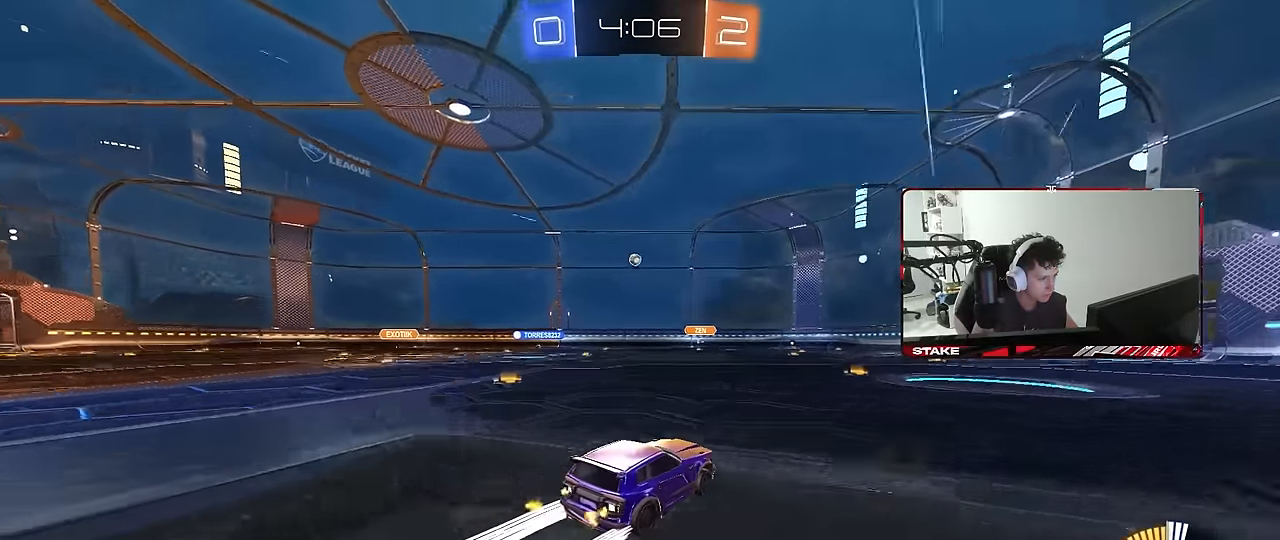
{"keys": ["w"], "mouse": [], "mouse_move": "still", "events": []}
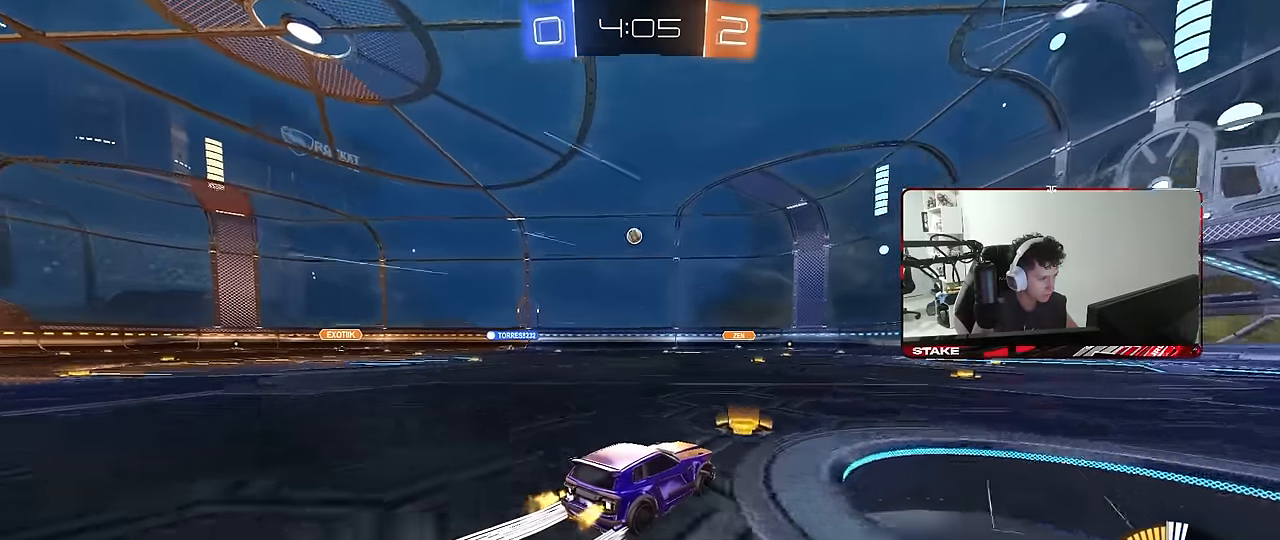
{"keys": ["a", "w"], "mouse": [], "mouse_move": "still", "events": [[434, "a", "down"]]}
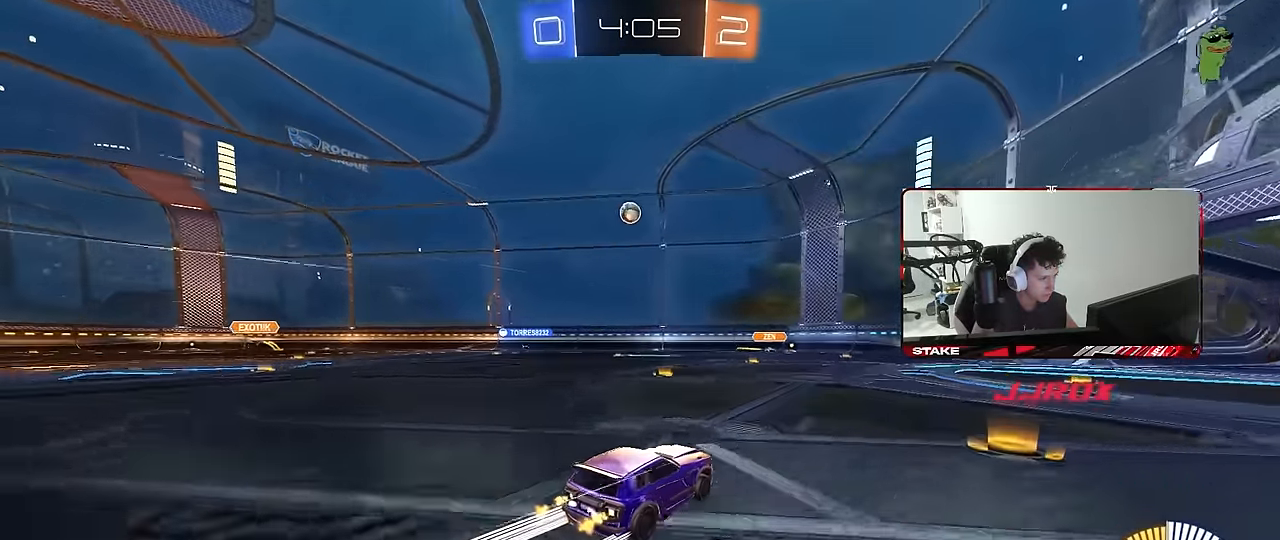
{"keys": ["a"], "mouse": ["left", "right"], "mouse_move": "still", "events": [[117, "w", "up"], [167, "mouse_right", "down"], [217, "s", "down"], [267, "a", "up"], [317, "a", "down"], [350, "s", "up"], [400, "a", "up"], [400, "mouse_right", "up"], [450, "mouse_right", "down"], [500, "a", "down"], [500, "mouse_left", "down"]]}
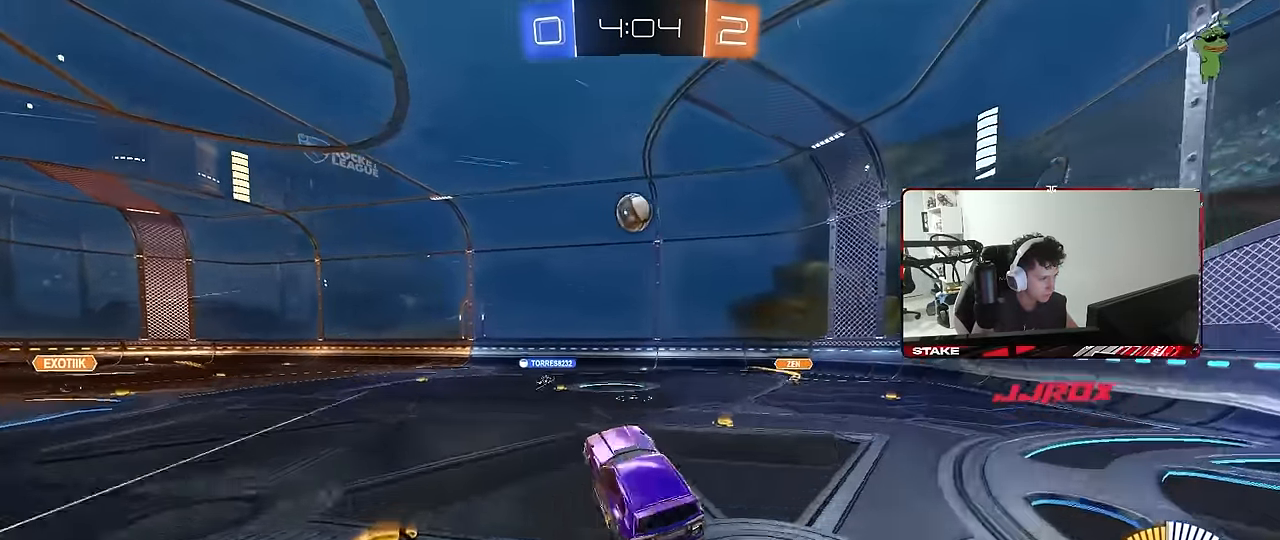
{"keys": ["a"], "mouse": ["left"], "mouse_move": "still", "events": [[50, "mouse_right", "up"], [134, "shift", "down"], [367, "shift", "up"]]}
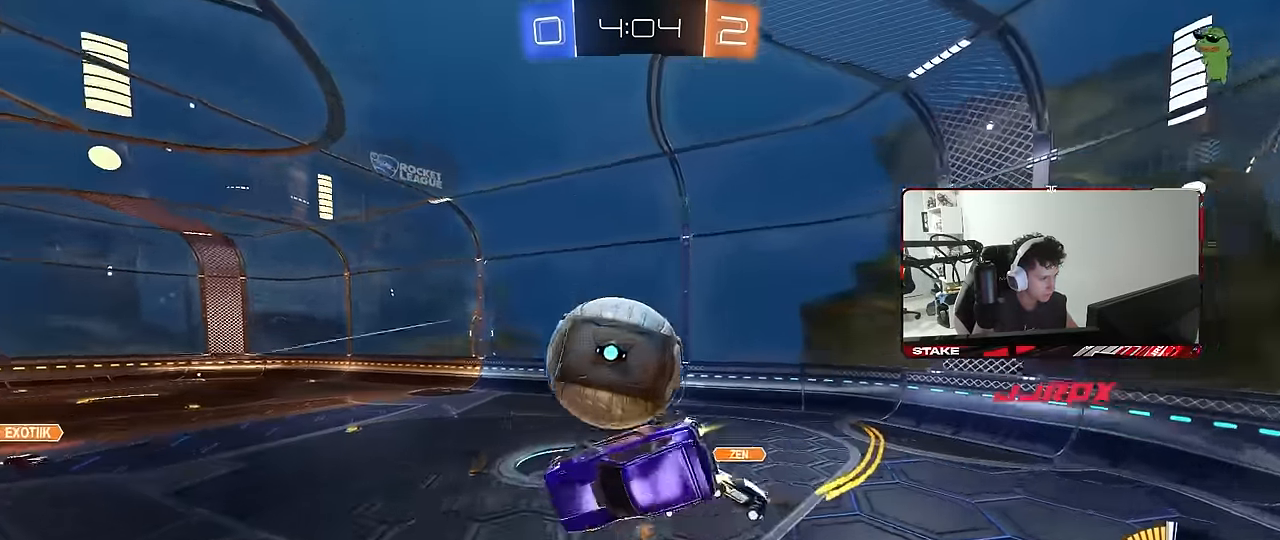
{"keys": ["a", "s", "shift"], "mouse": [], "mouse_move": "still", "events": [[67, "mouse_left", "up"], [67, "w", "down"], [100, "shift", "down"], [300, "w", "up"], [484, "s", "down"]]}
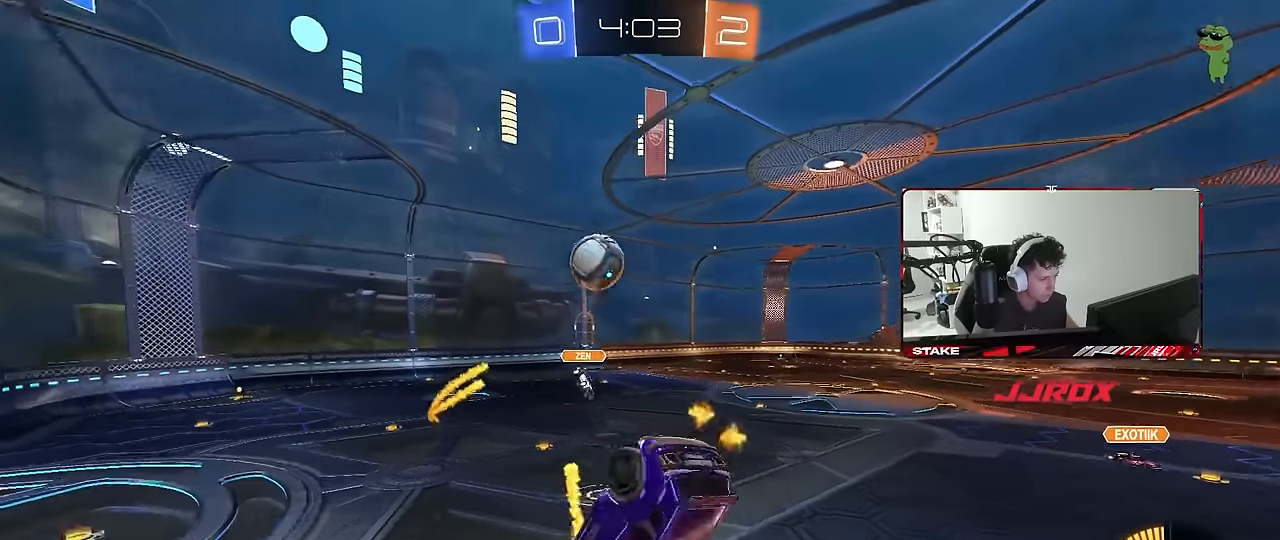
{"keys": ["d"], "mouse": [], "mouse_move": "still", "events": [[84, "shift", "up"], [167, "a", "up"], [167, "d", "down"], [217, "s", "up"], [267, "shift", "down"], [350, "shift", "up"]]}
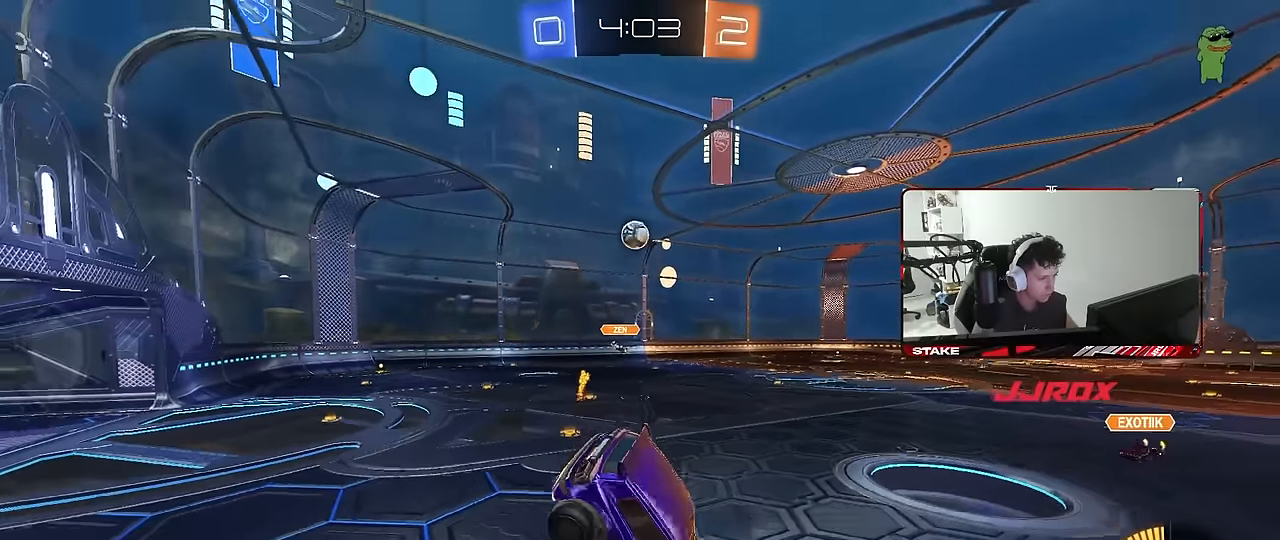
{"keys": ["d", "w"], "mouse": [], "mouse_move": "still", "events": [[50, "s", "down"], [134, "s", "up"], [317, "w", "down"]]}
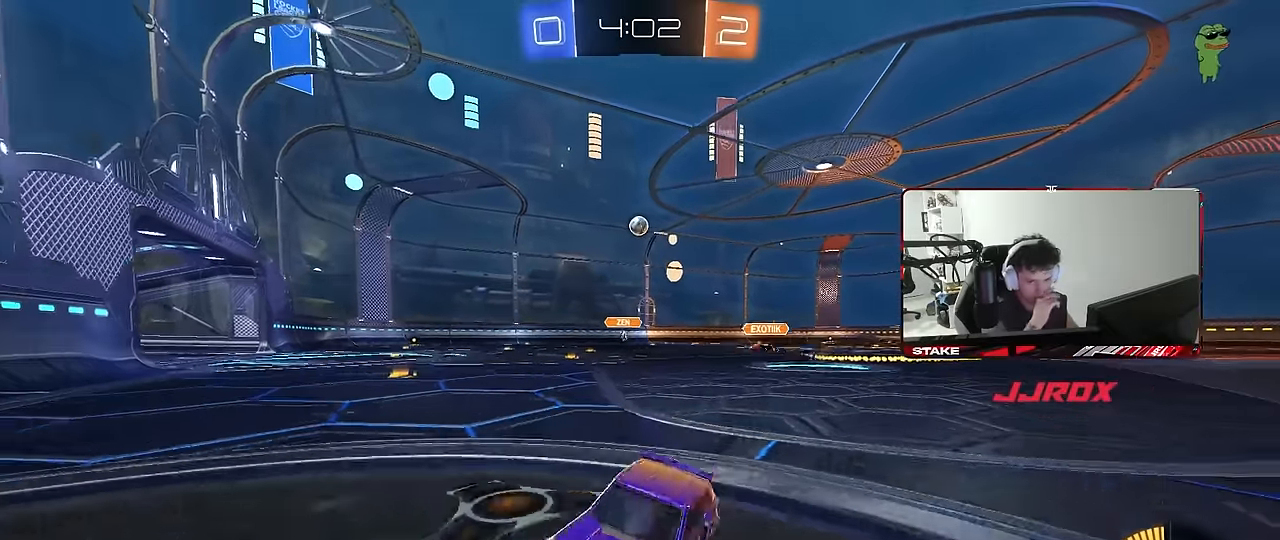
{"keys": ["d", "w"], "mouse": [], "mouse_move": "still", "events": [[150, "shift", "down"], [250, "shift", "up"]]}
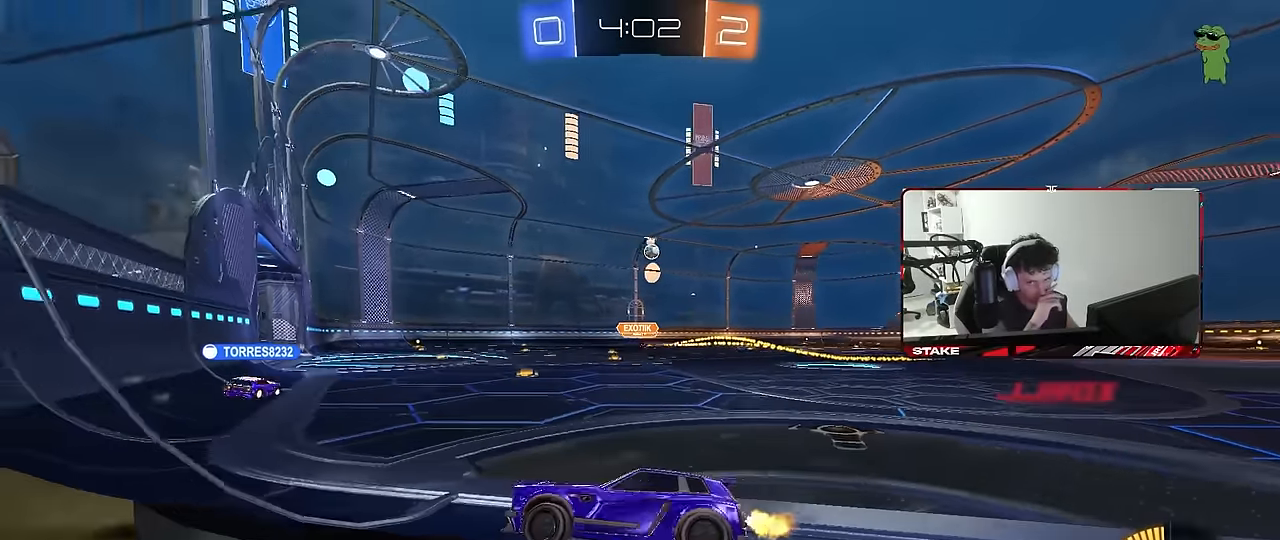
{"keys": ["w"], "mouse": ["right"], "mouse_move": "still", "events": [[450, "d", "up"], [450, "mouse_right", "down"]]}
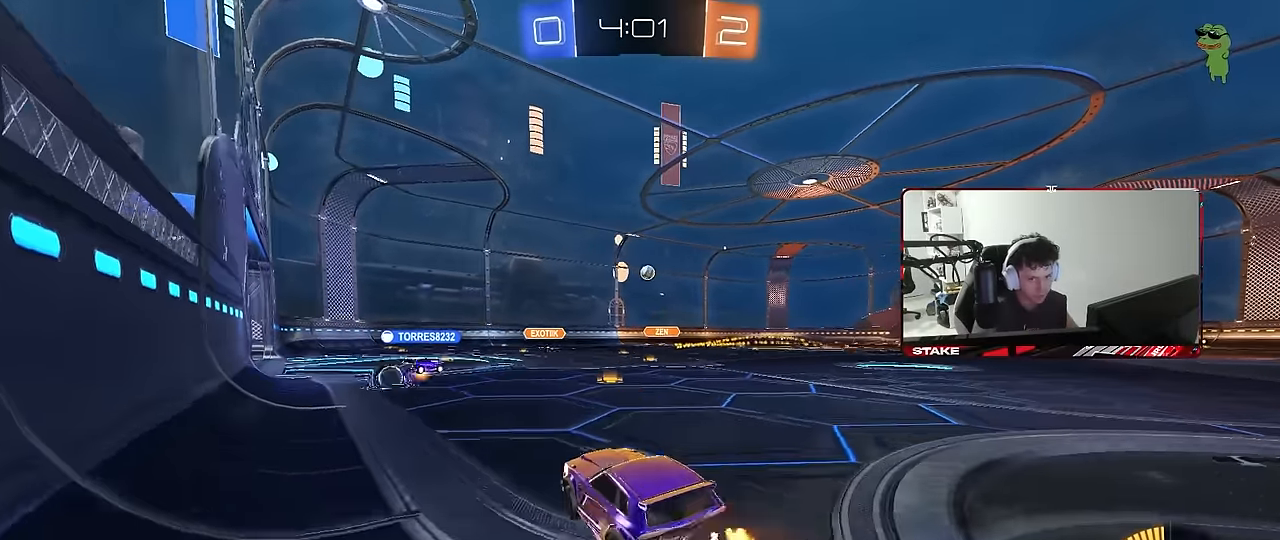
{"keys": ["d", "s", "shift"], "mouse": [], "mouse_move": "still", "events": [[34, "mouse_right", "up"], [50, "d", "down"], [50, "shift", "down"], [100, "mouse_right", "down"], [134, "s", "down"], [134, "w", "up"], [184, "mouse_right", "up"]]}
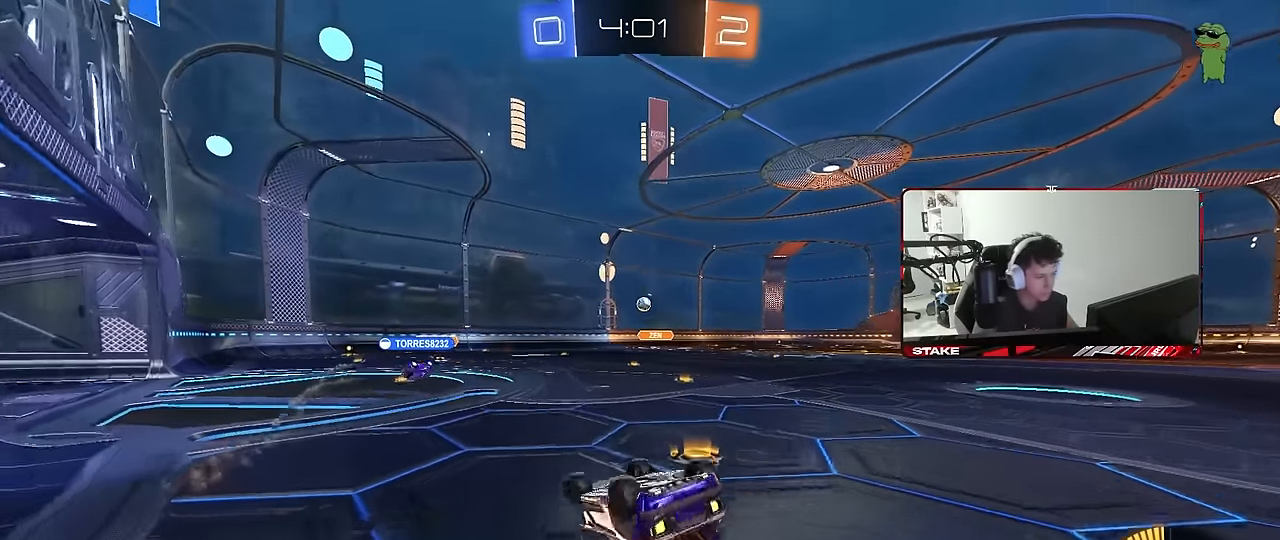
{"keys": ["w"], "mouse": [], "mouse_move": "still", "events": [[17, "s", "up"], [67, "s", "down"], [334, "d", "up"], [334, "s", "up"], [334, "shift", "up"], [484, "w", "down"]]}
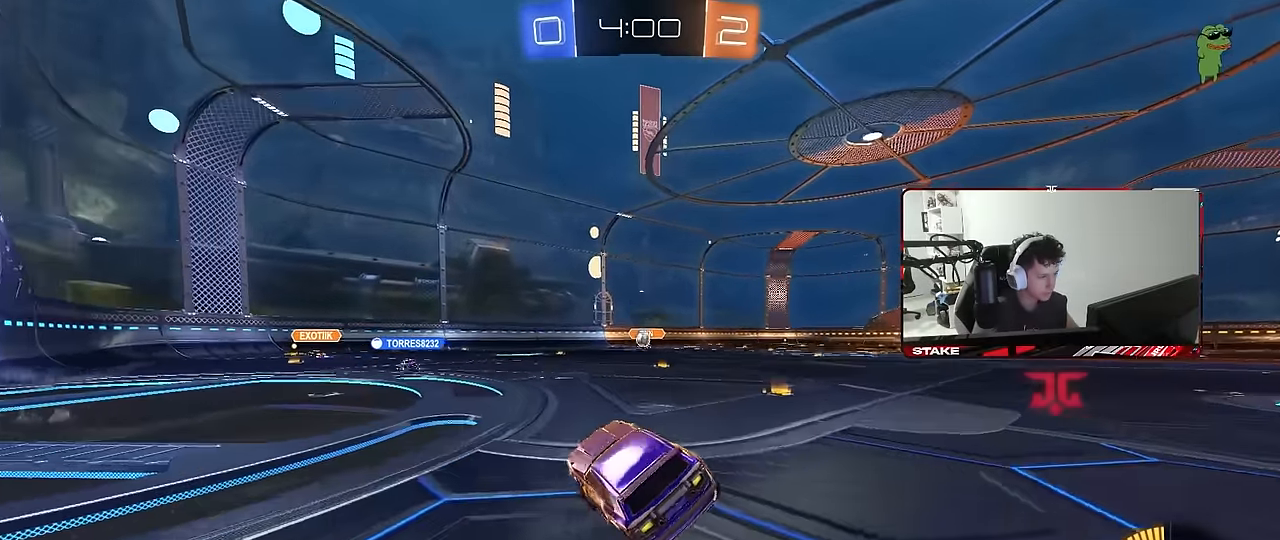
{"keys": ["d"], "mouse": [], "mouse_move": "still", "events": [[34, "d", "down"], [117, "a", "down"], [117, "d", "up"], [217, "w", "up"], [350, "a", "up"], [350, "d", "down"]]}
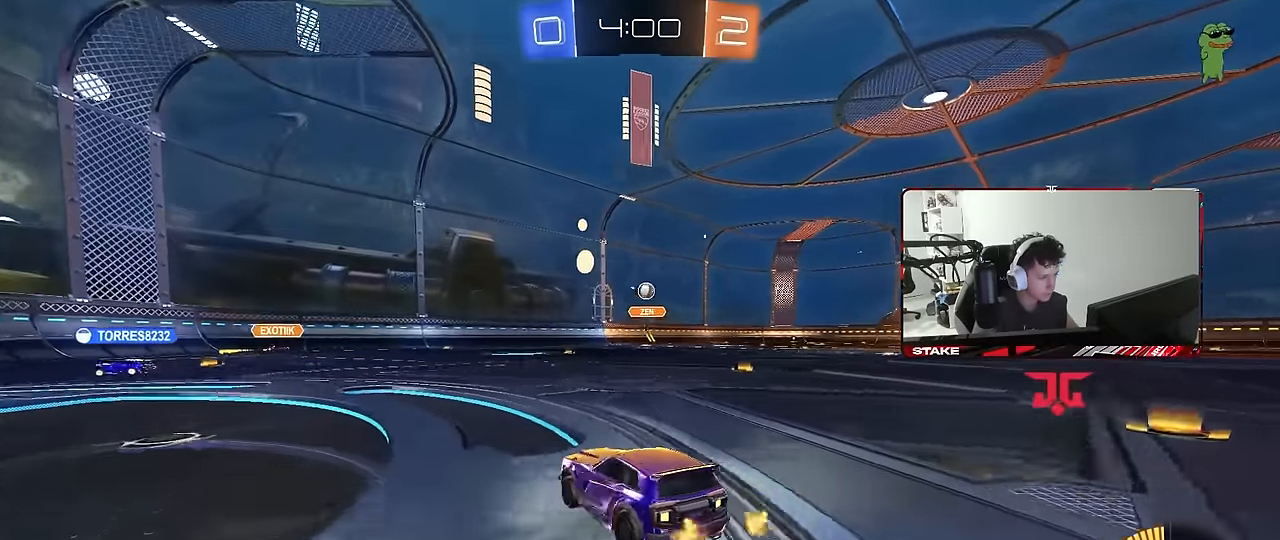
{"keys": ["d", "q", "s"], "mouse": ["right"], "events": [[50, "s", "down"], [84, "mouse_right", "down"], [284, "d", "up"], [284, "s", "up"], [367, "d", "down"], [367, "s", "down"], [417, "q", "down"]]}
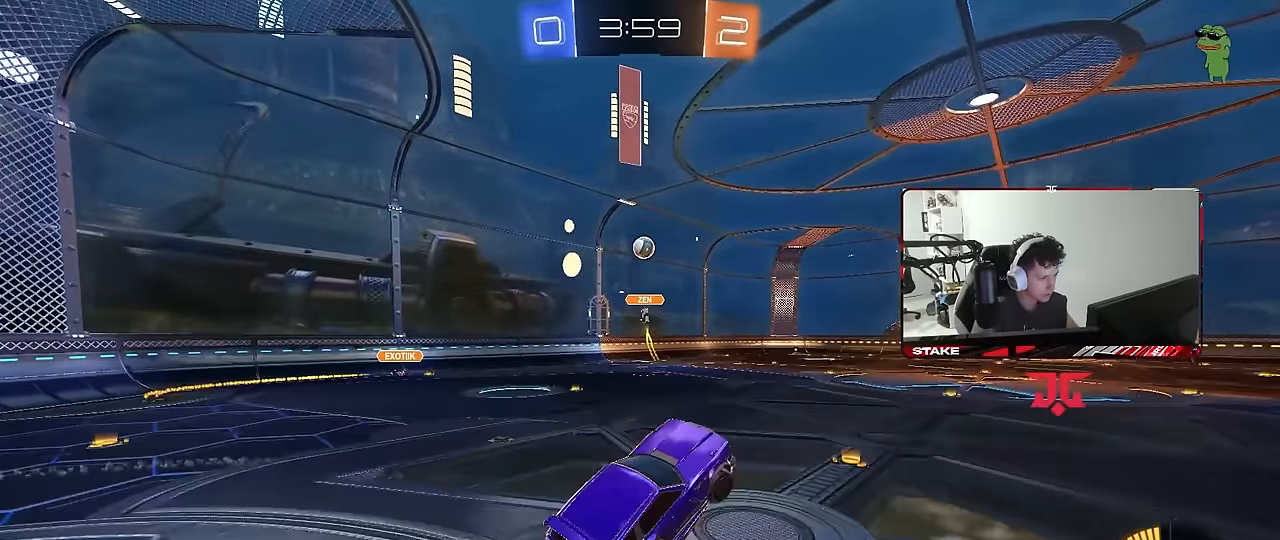
{"keys": ["a", "q", "s"], "mouse": ["left"], "mouse_move": "still", "events": [[17, "mouse_left", "down"], [67, "mouse_right", "up"], [100, "d", "up"], [150, "s", "up"], [300, "d", "down"], [334, "s", "down"], [434, "a", "down"], [434, "d", "up"], [434, "s", "up"], [484, "s", "down"]]}
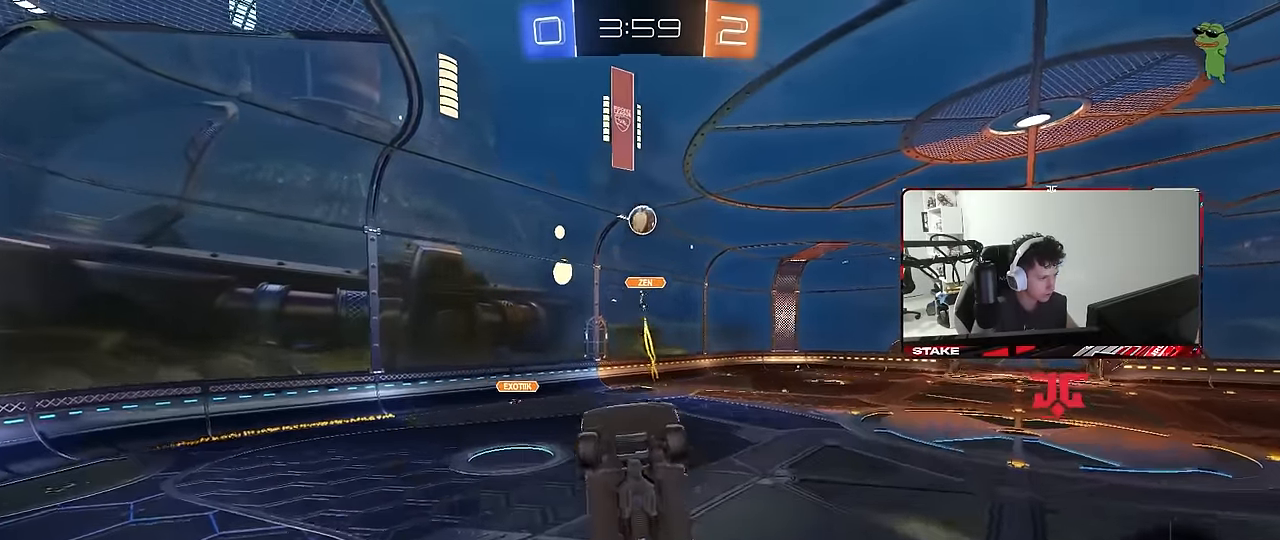
{"keys": [], "mouse": ["left"], "mouse_move": "still", "events": [[167, "mouse_left", "up"], [217, "s", "up"], [267, "a", "up"], [267, "mouse_left", "down"], [300, "q", "up"], [350, "mouse_left", "up"], [450, "a", "down"], [500, "a", "up"], [500, "mouse_left", "down"]]}
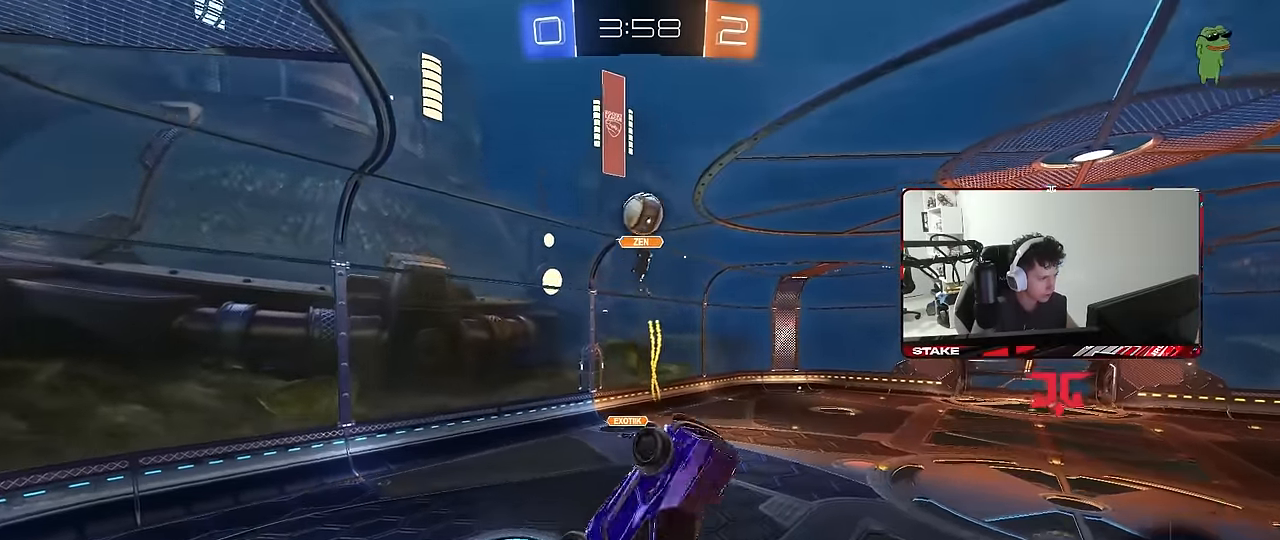
{"keys": ["a"], "mouse": ["left"], "mouse_move": "still", "events": [[50, "d", "down"], [84, "d", "up"], [234, "mouse_left", "up"], [284, "mouse_left", "down"], [417, "a", "down"]]}
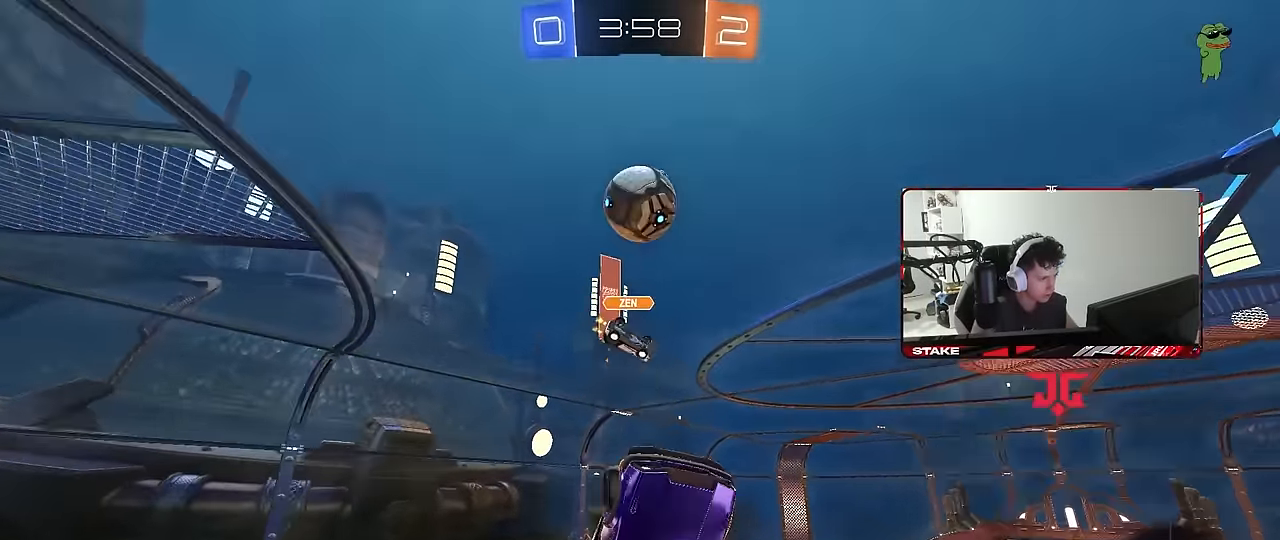
{"keys": ["d", "w"], "mouse": ["left"], "mouse_move": "still", "events": [[17, "a", "up"], [250, "w", "down"], [434, "d", "down"]]}
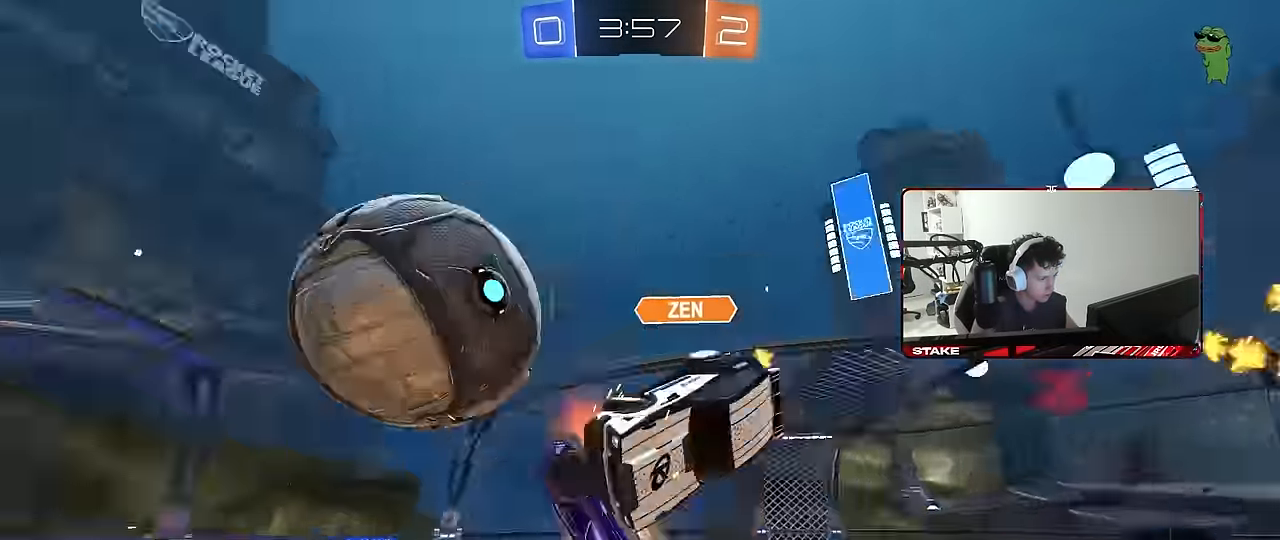
{"keys": [], "mouse": [], "mouse_move": "still", "events": [[34, "d", "up"], [34, "w", "up"], [117, "mouse_left", "up"]]}